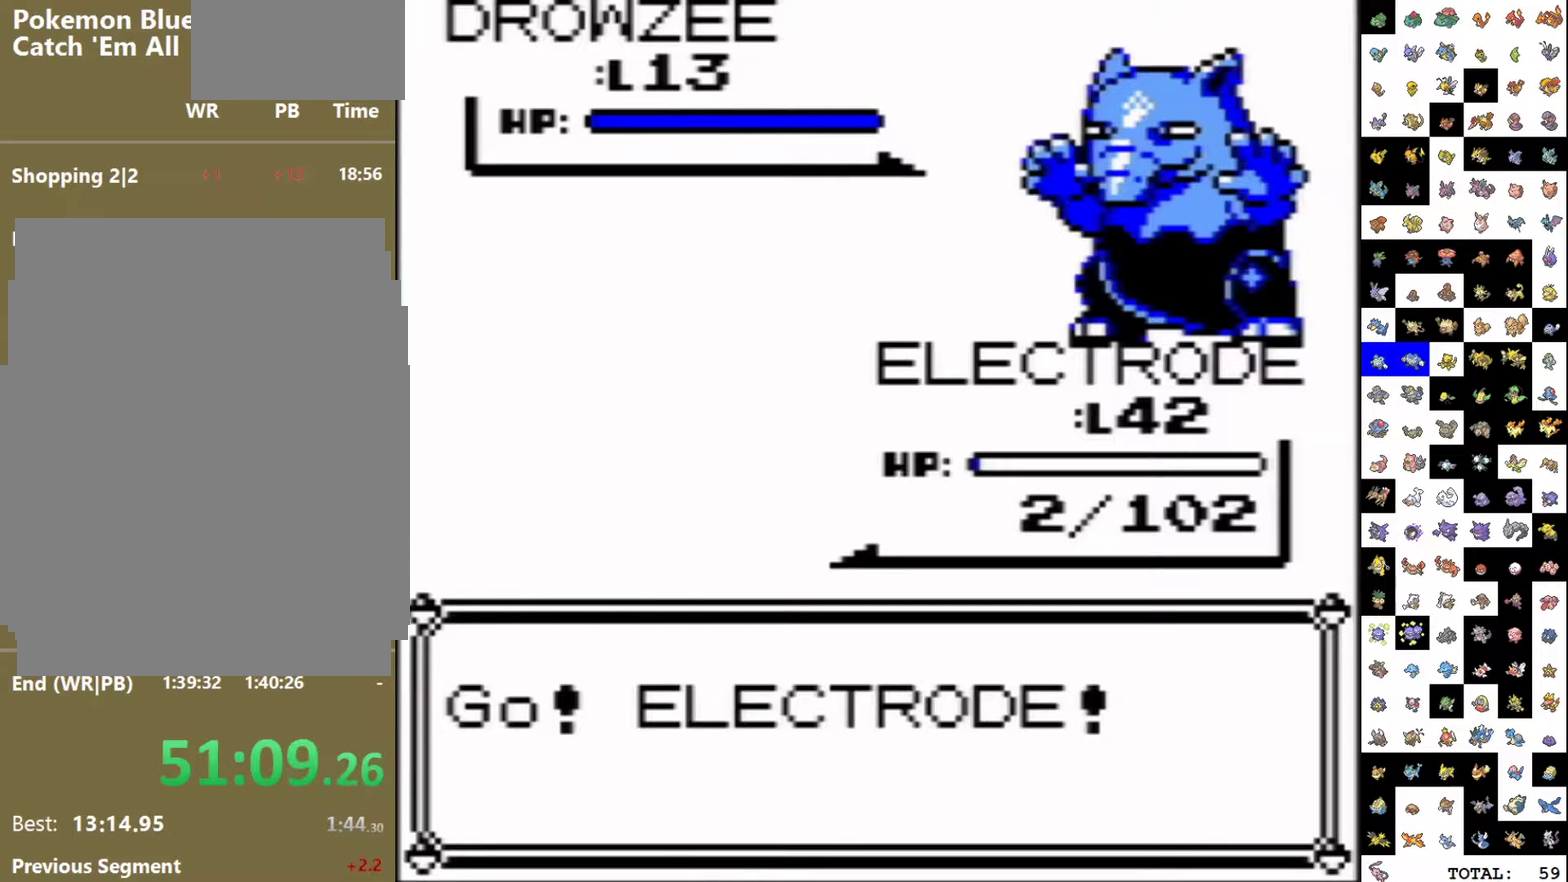
Gameplay with a controller (Nintendo layout); each line is a JSON object with the inputs held at the frame after it (dt_ms = milliseconds from this image to that frame). "events" lists button and stick changes between this image and that frame as [ms after this image, input, new state], when the widget could be followed in between. Not read: L3 R3.
{"dt_ms": 500, "buttons": ["A", "DPAD_DOWN"], "events": [[50, "A", "down"], [50, "DPAD_DOWN", "down"]]}
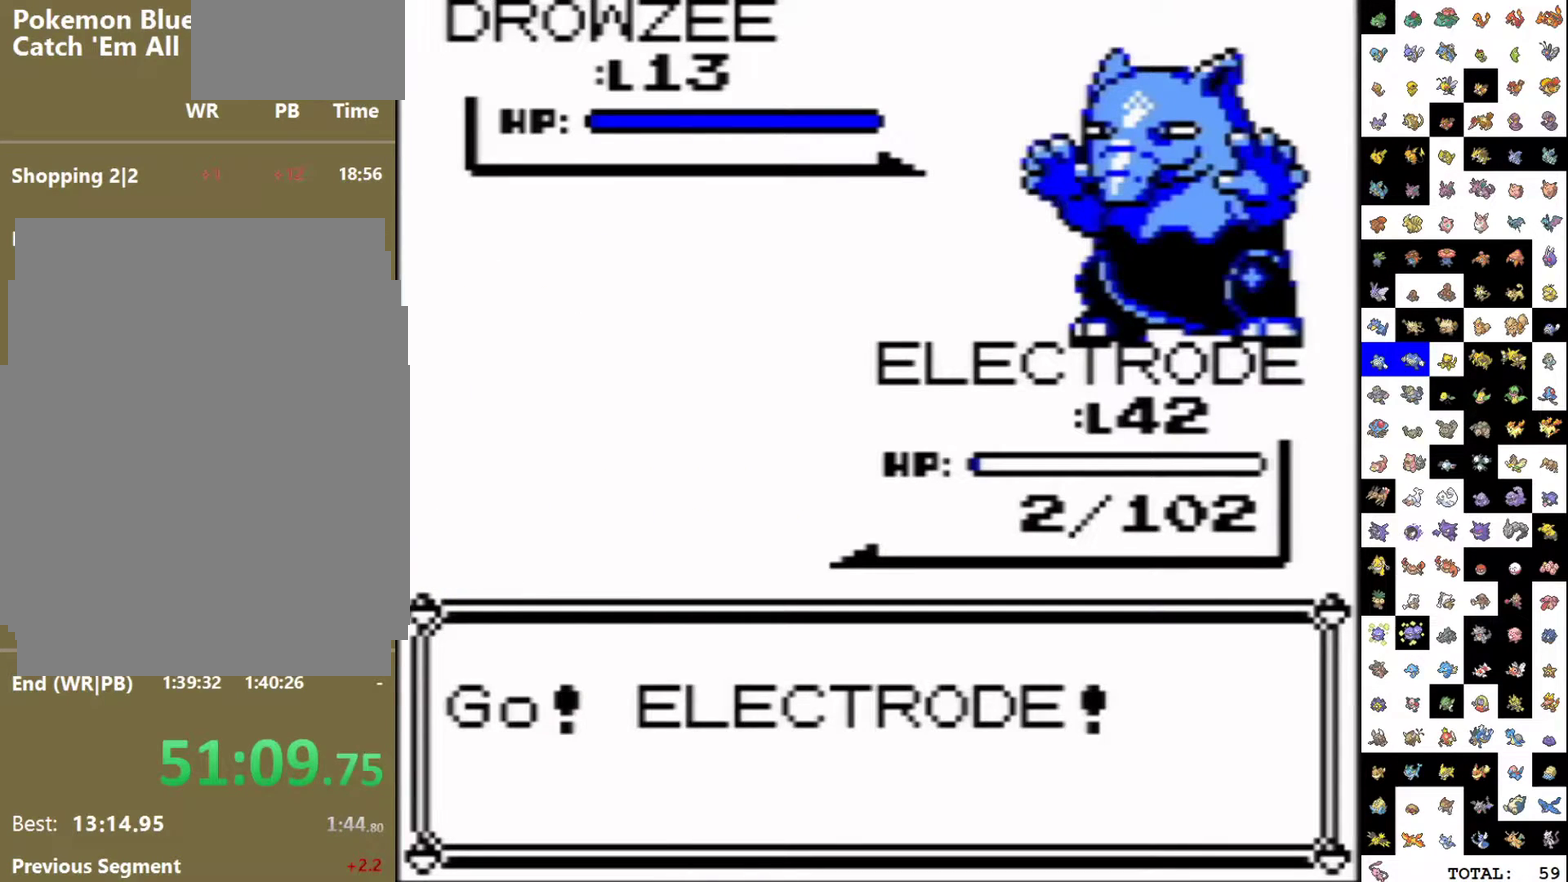
{"dt_ms": 500, "buttons": ["A", "DPAD_DOWN"], "events": []}
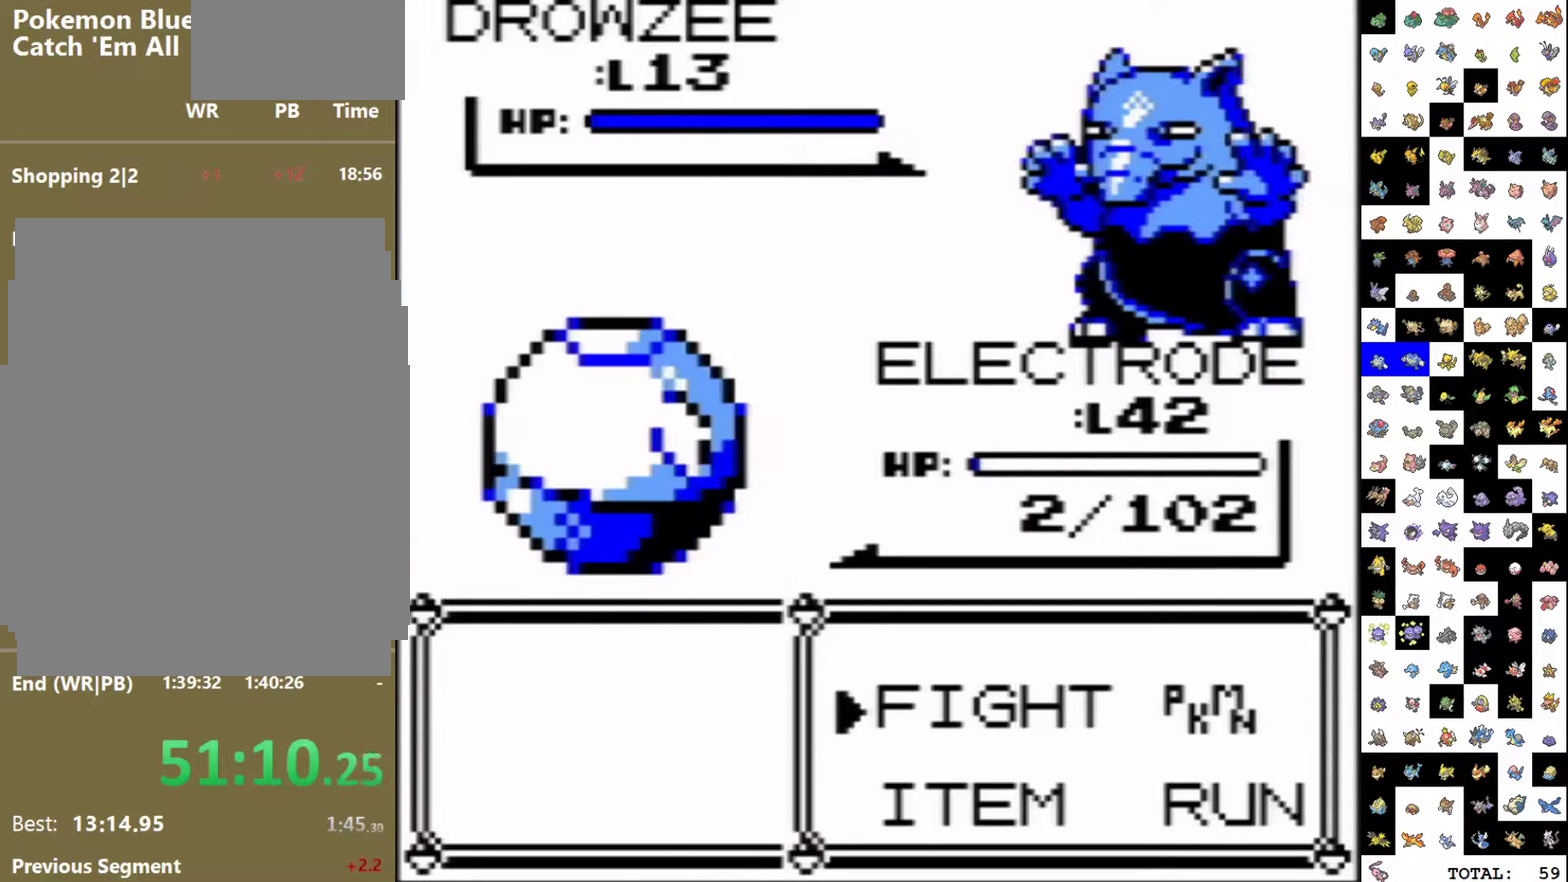
{"dt_ms": 500, "buttons": [], "events": [[67, "B", "down"], [183, "B", "up"], [217, "A", "up"], [233, "DPAD_DOWN", "up"]]}
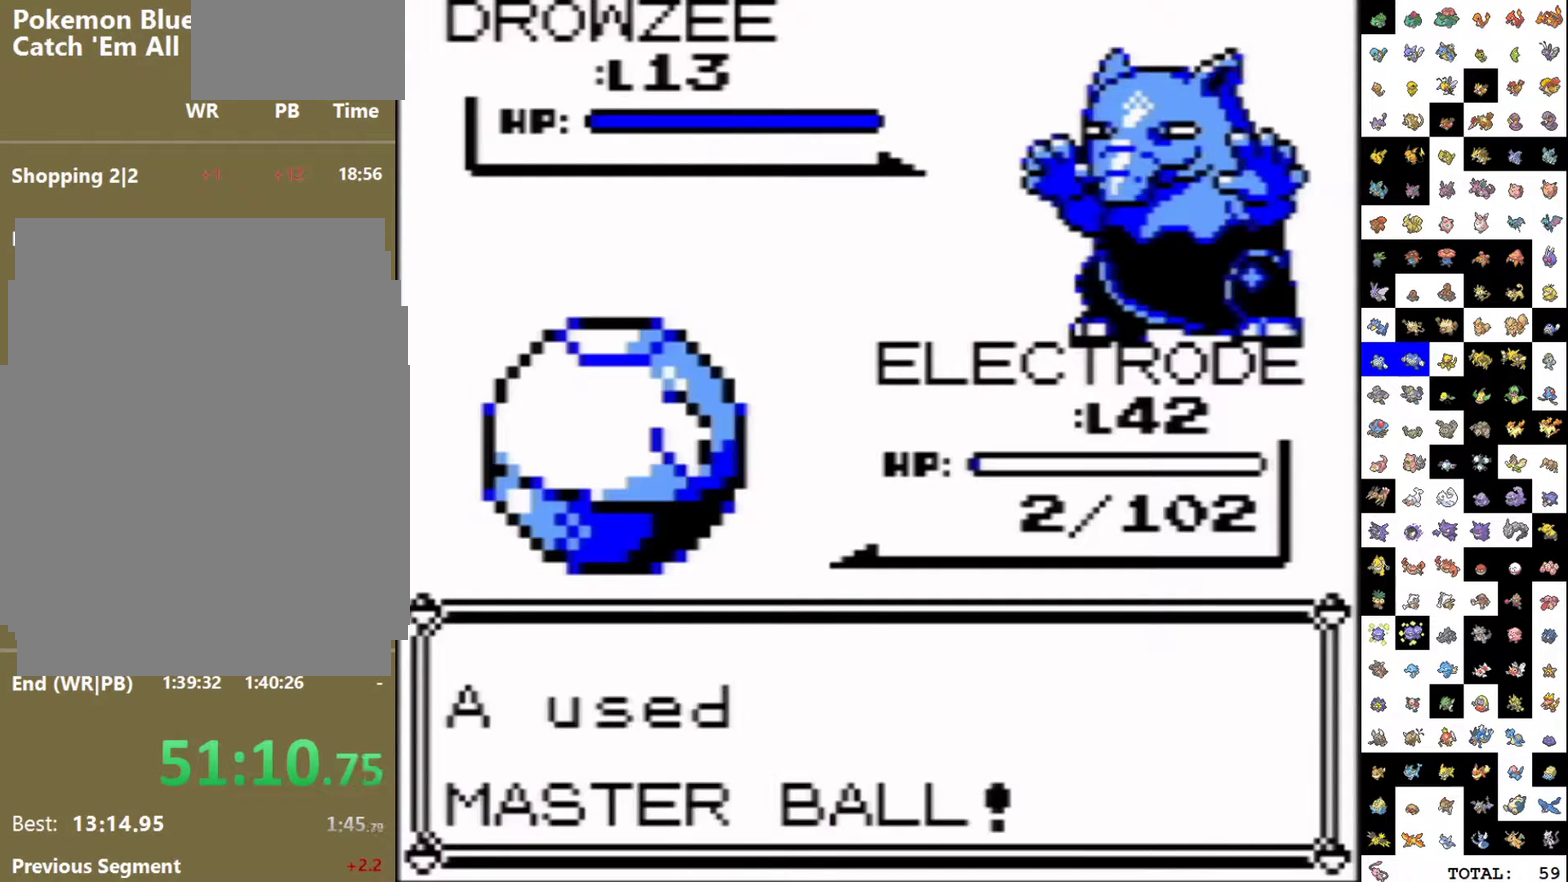
{"dt_ms": 1000, "buttons": [], "events": []}
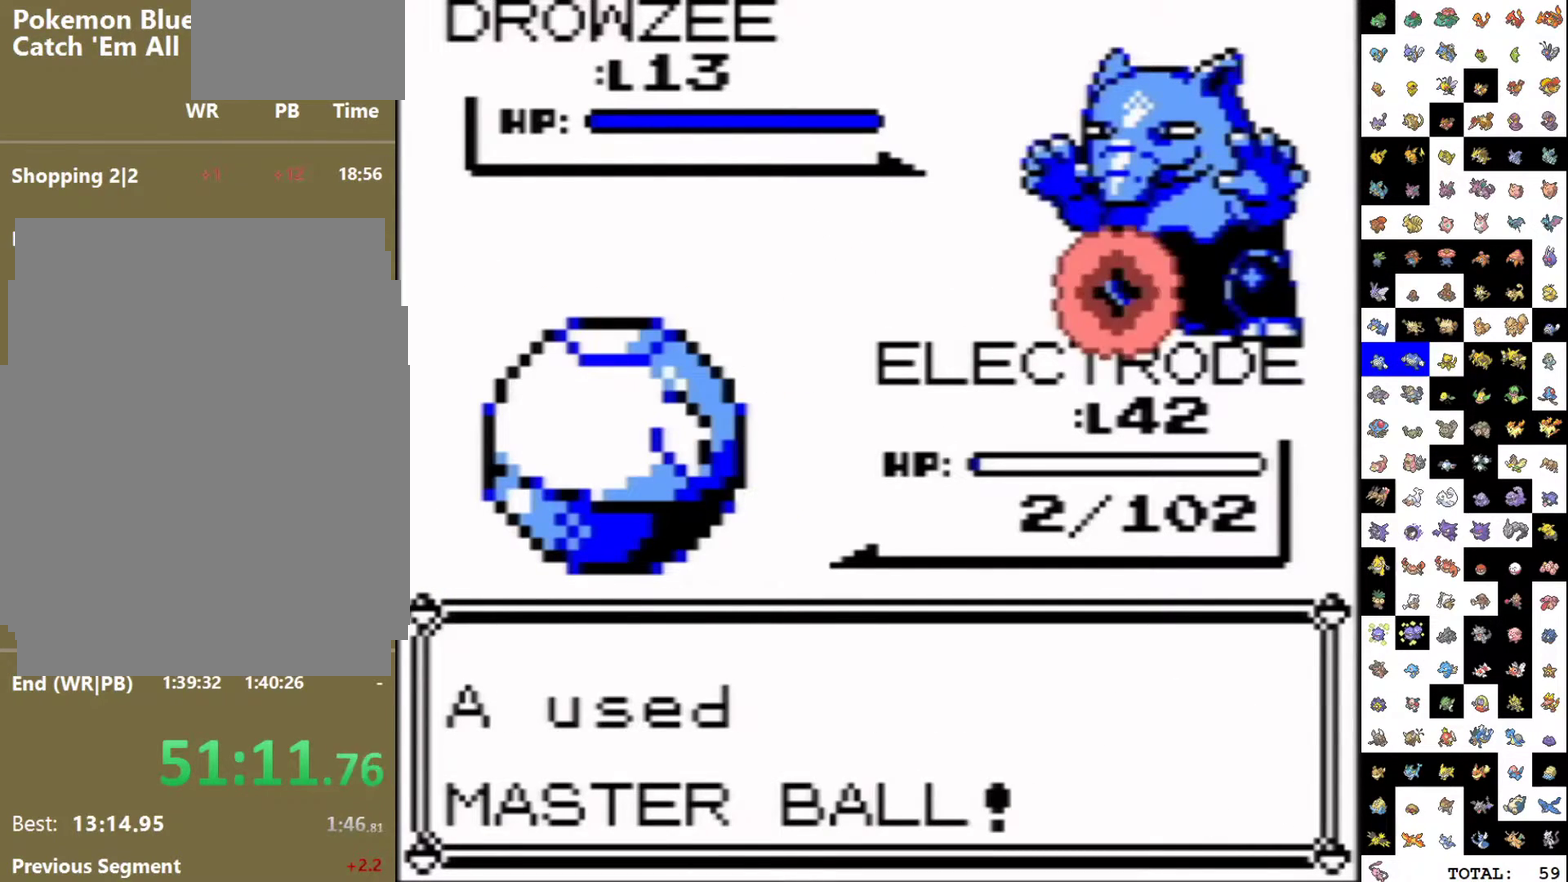
{"dt_ms": 500, "buttons": [], "events": []}
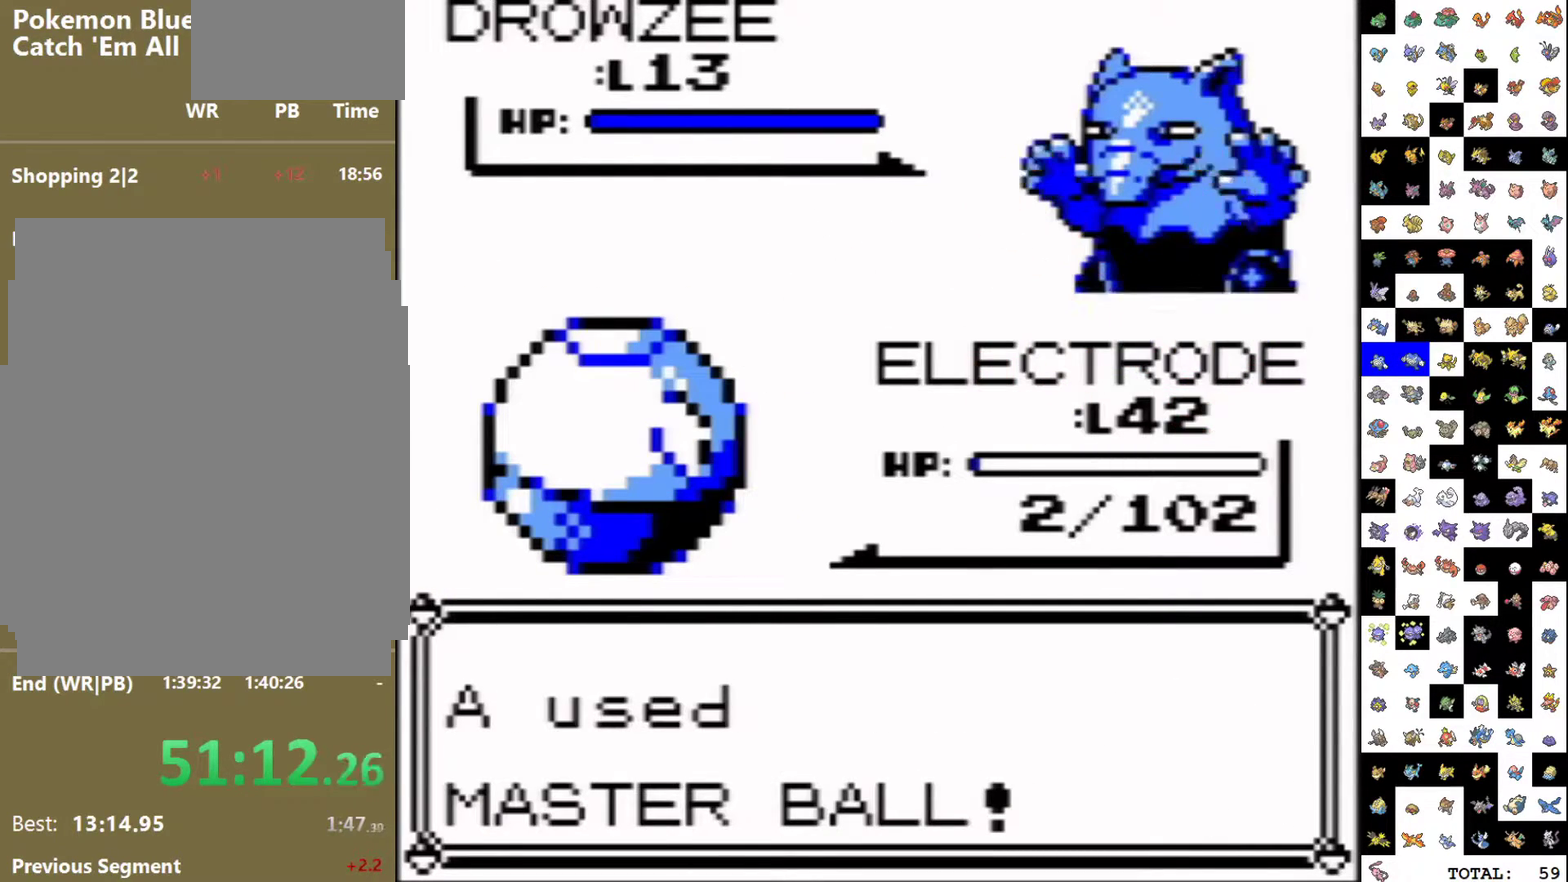
{"dt_ms": 500, "buttons": [], "events": []}
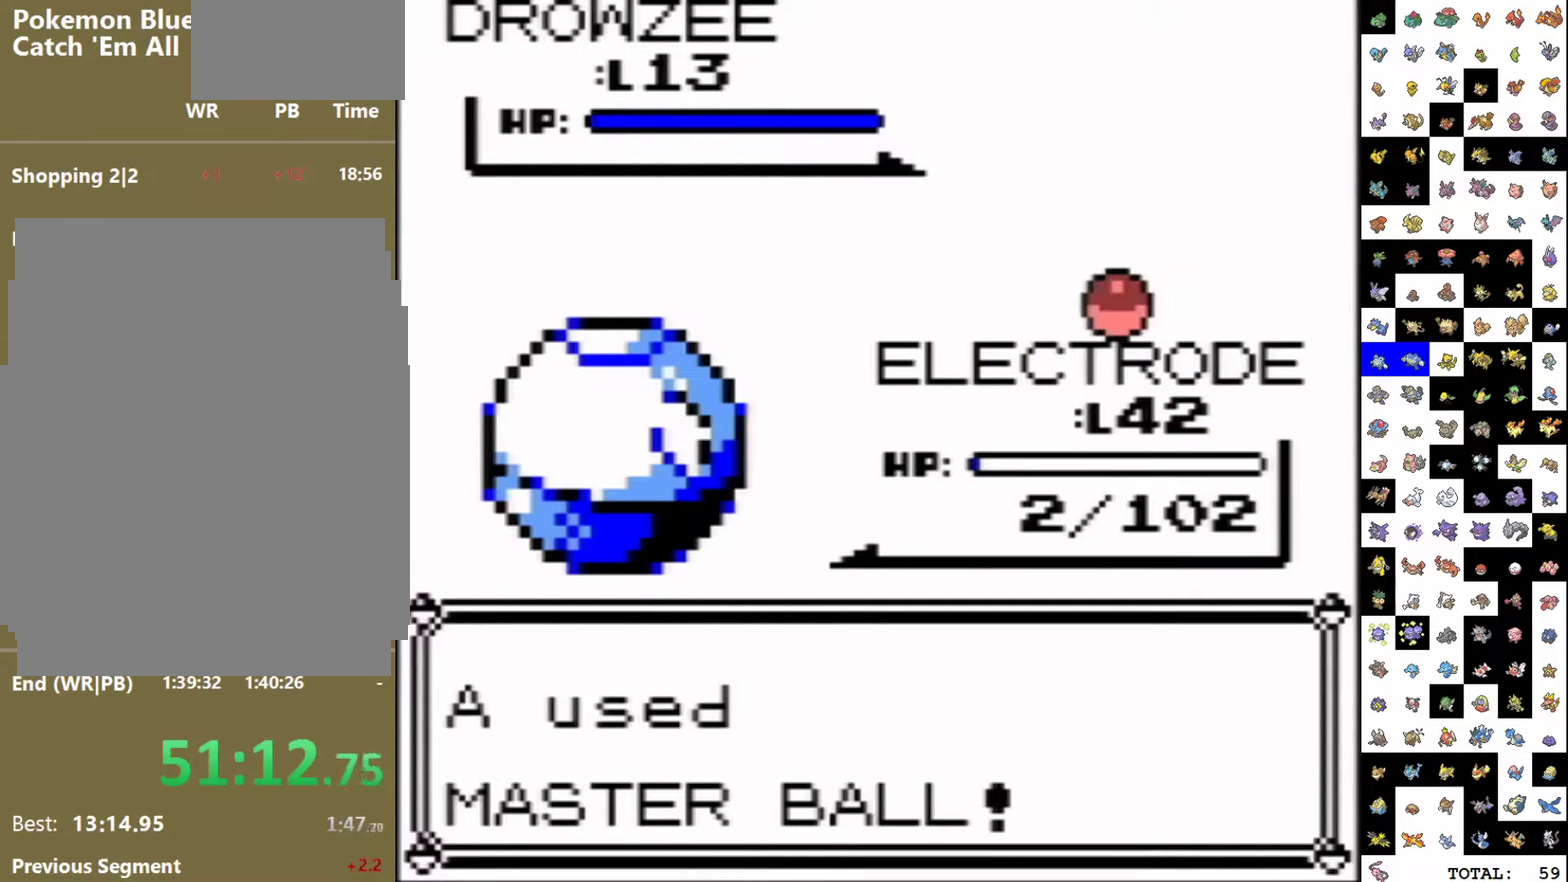
{"dt_ms": 500, "buttons": [], "events": []}
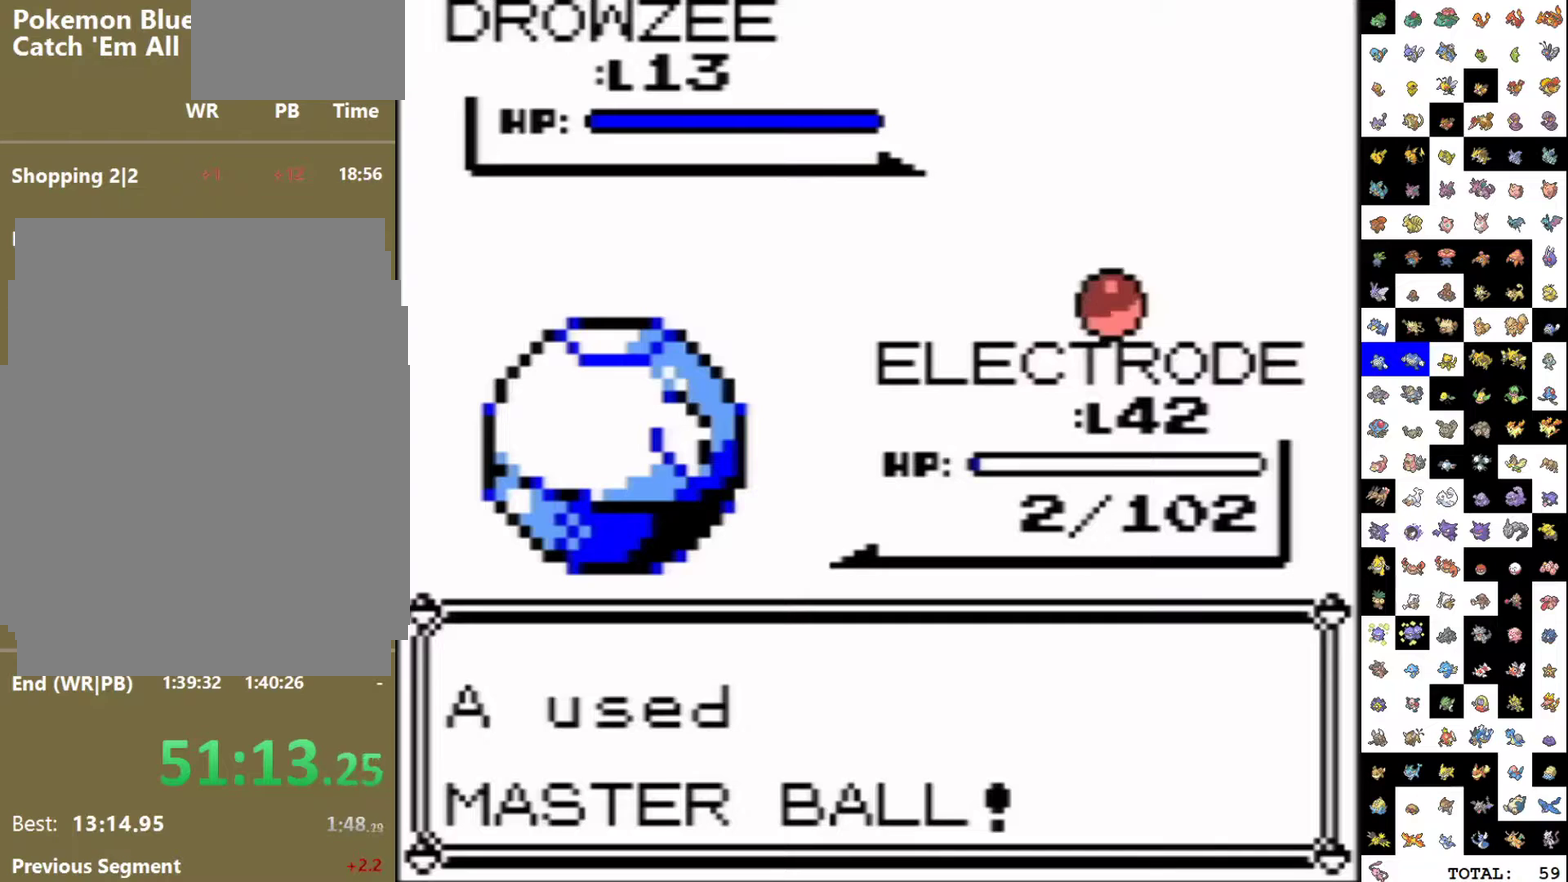
{"dt_ms": 500, "buttons": [], "events": []}
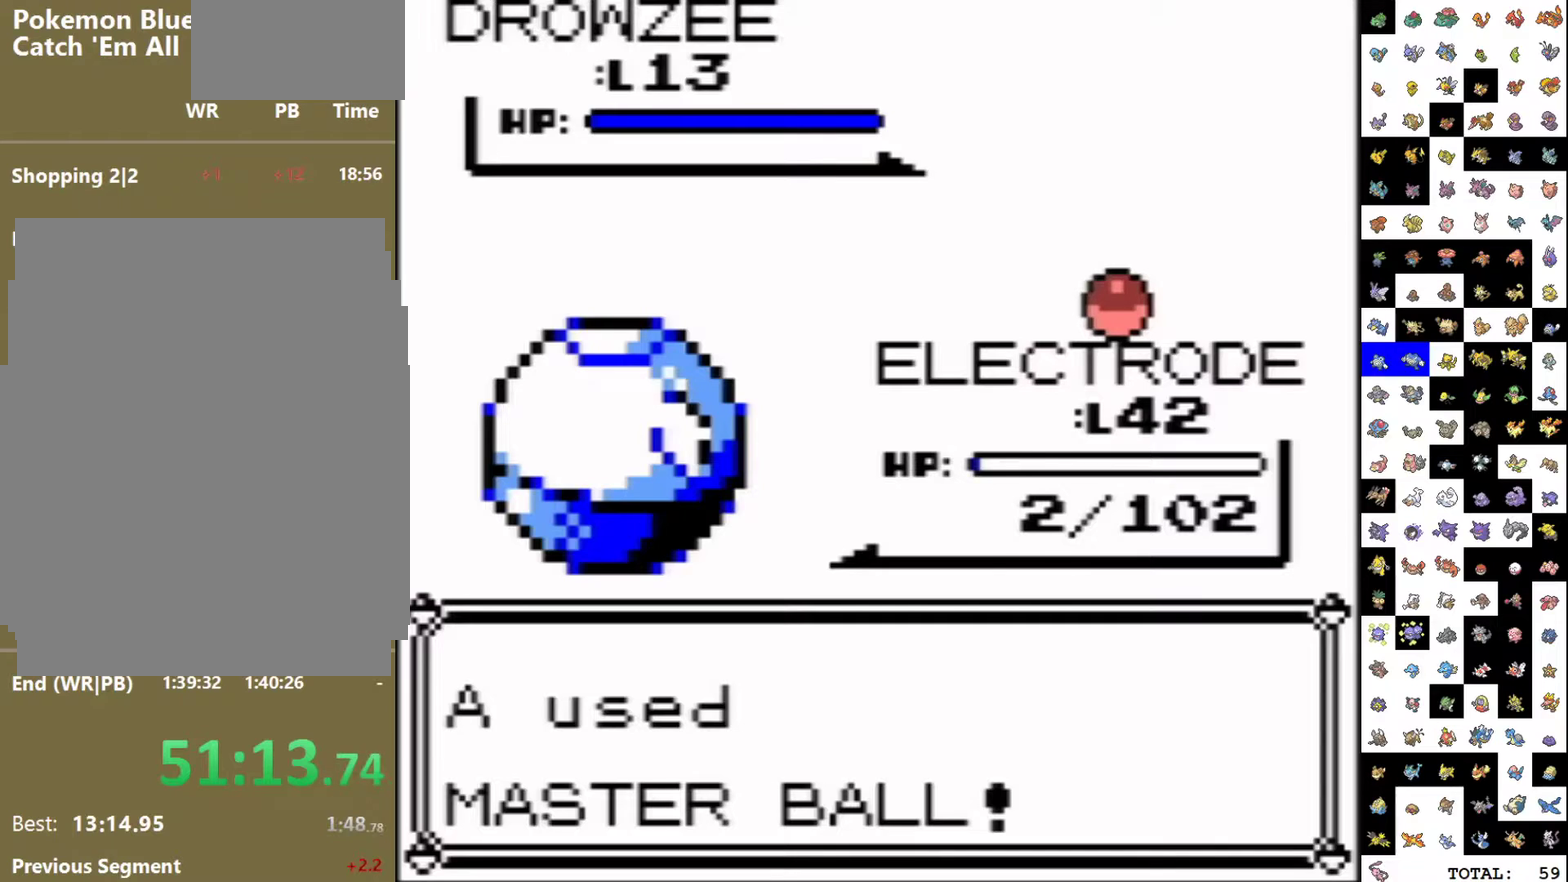
{"dt_ms": 500, "buttons": [], "events": []}
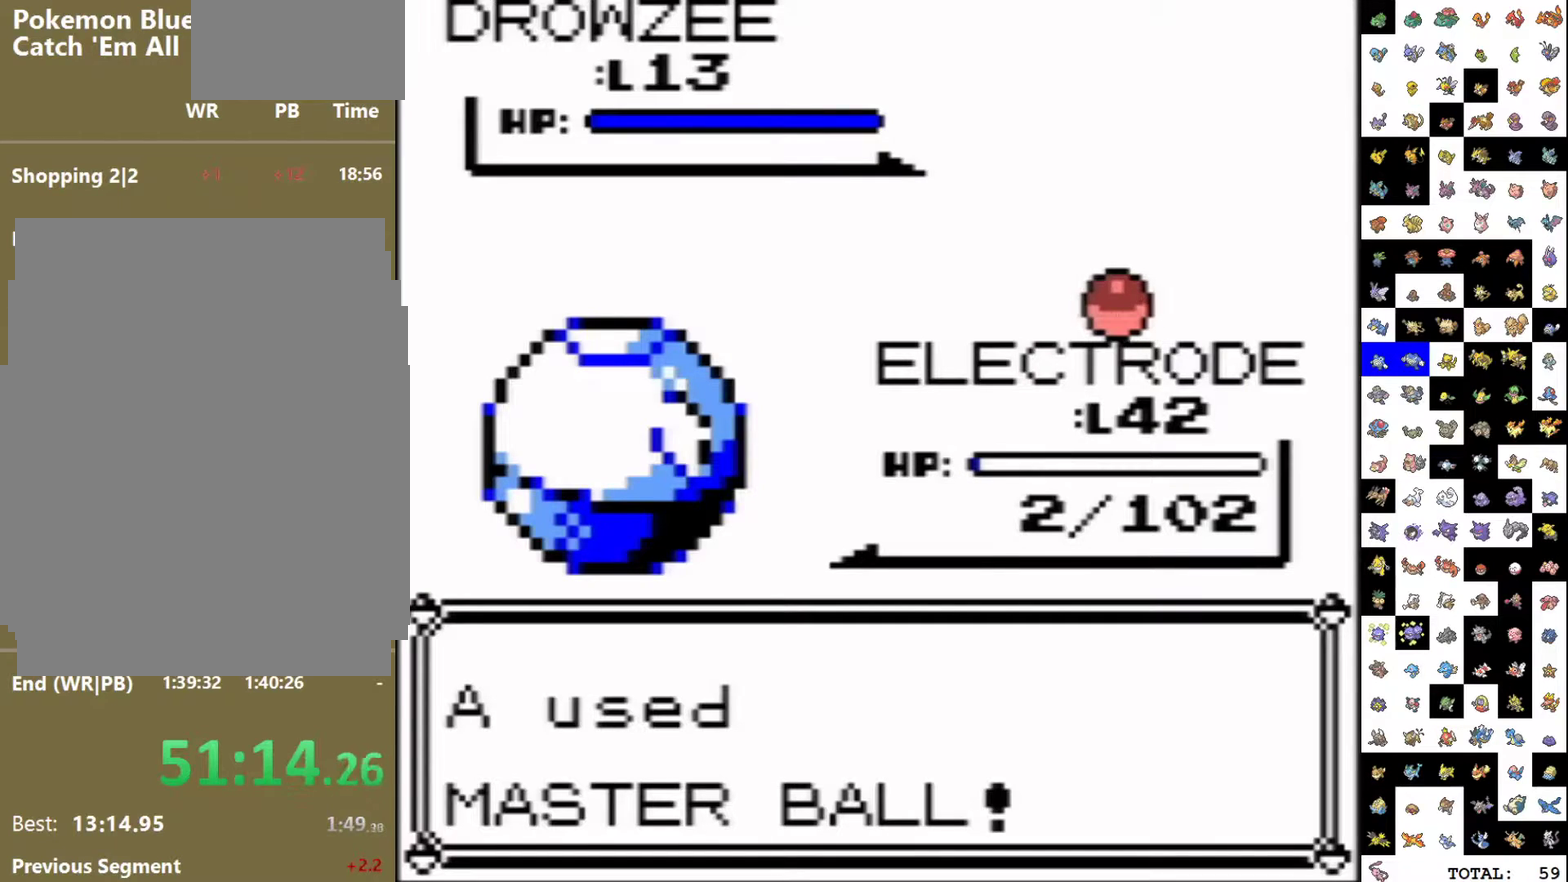
{"dt_ms": 500, "buttons": [], "events": []}
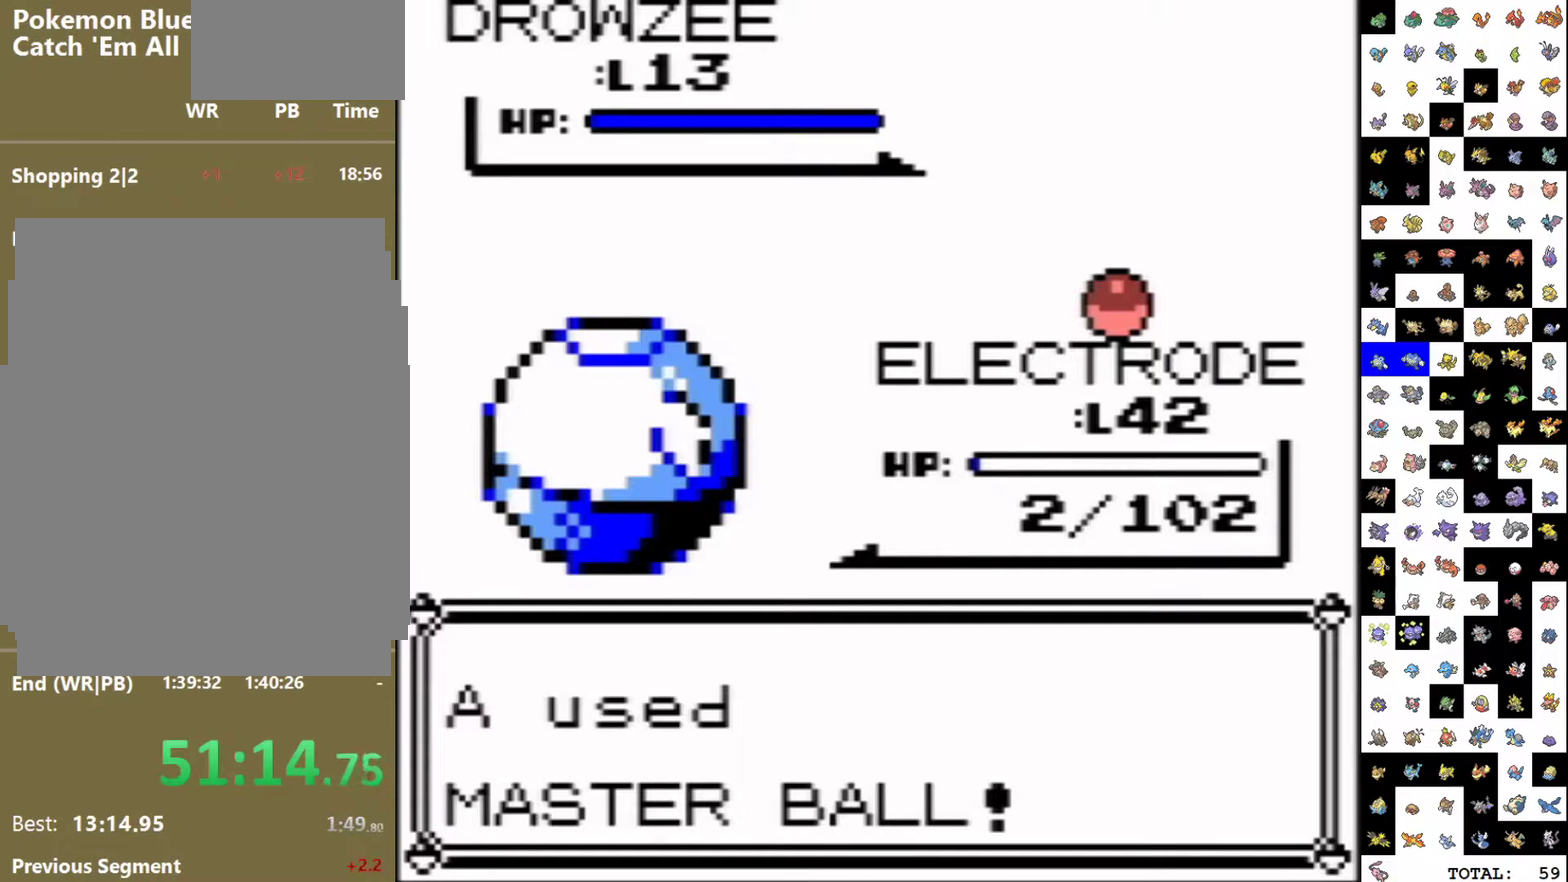
{"dt_ms": 500, "buttons": ["B"]}
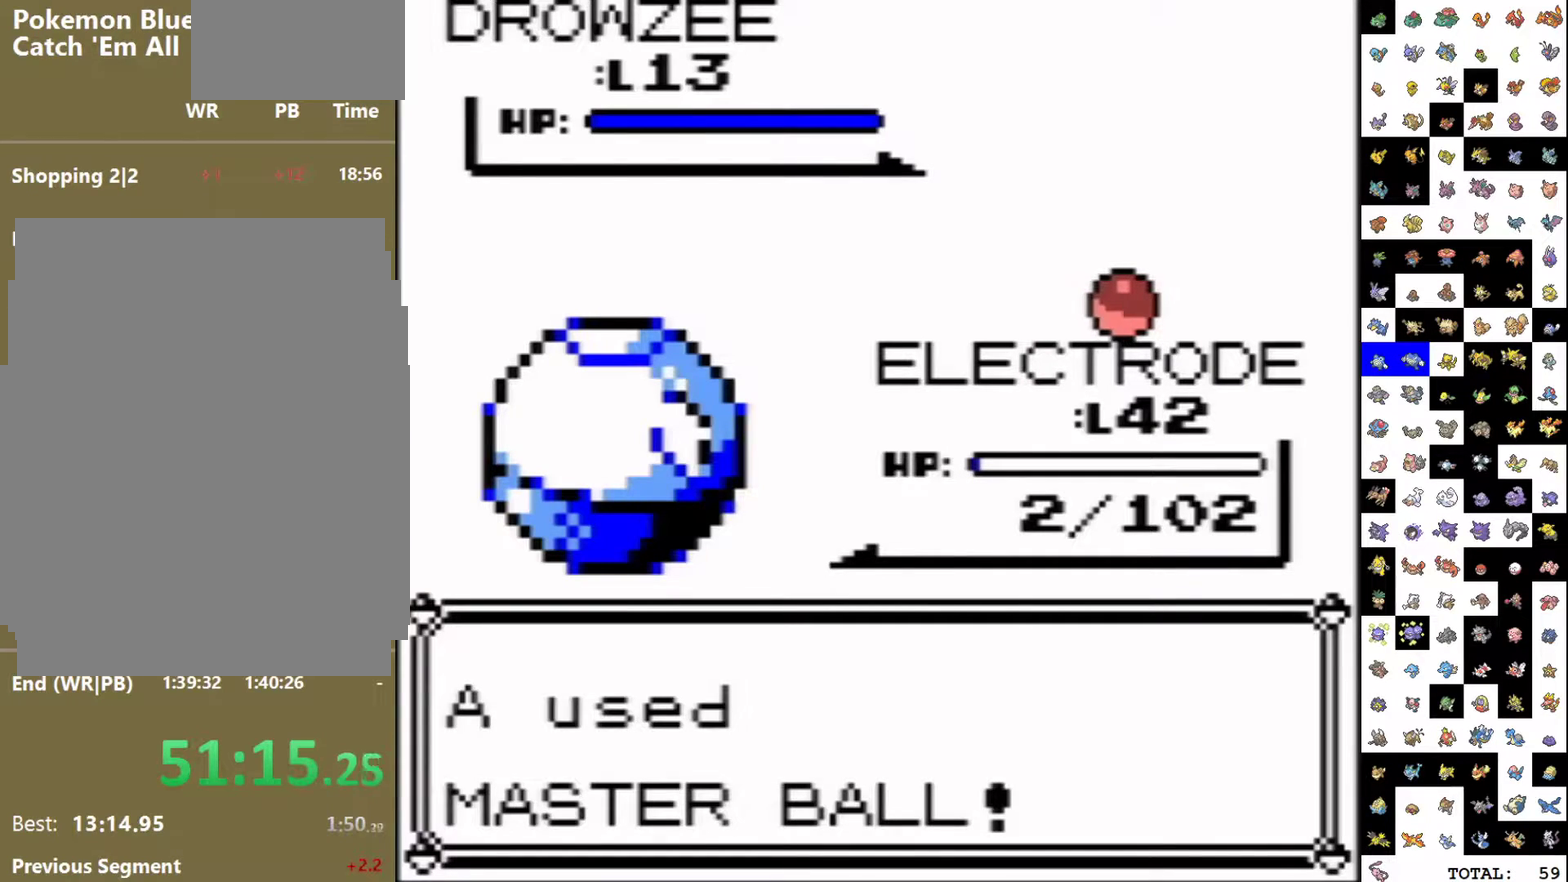
{"dt_ms": 500, "buttons": ["A"]}
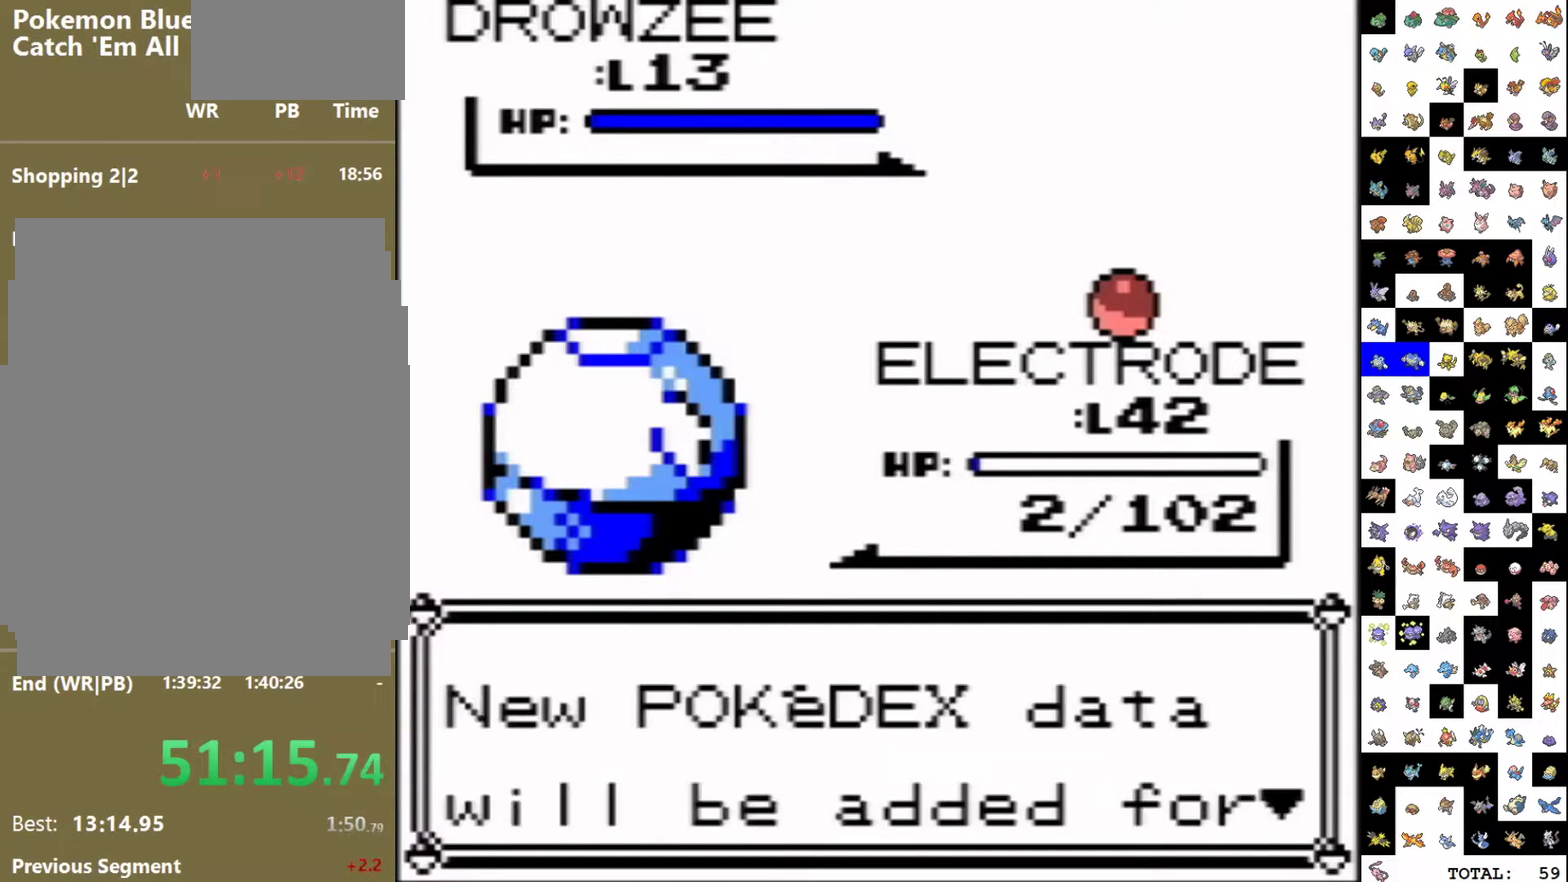
{"dt_ms": 500, "buttons": [], "events": [[17, "A", "up"], [100, "A", "down"], [167, "A", "up"], [250, "A", "down"], [283, "B", "down"], [317, "A", "up"], [333, "B", "up"], [383, "A", "down"], [450, "A", "up"], [450, "B", "down"], [500, "B", "up"]]}
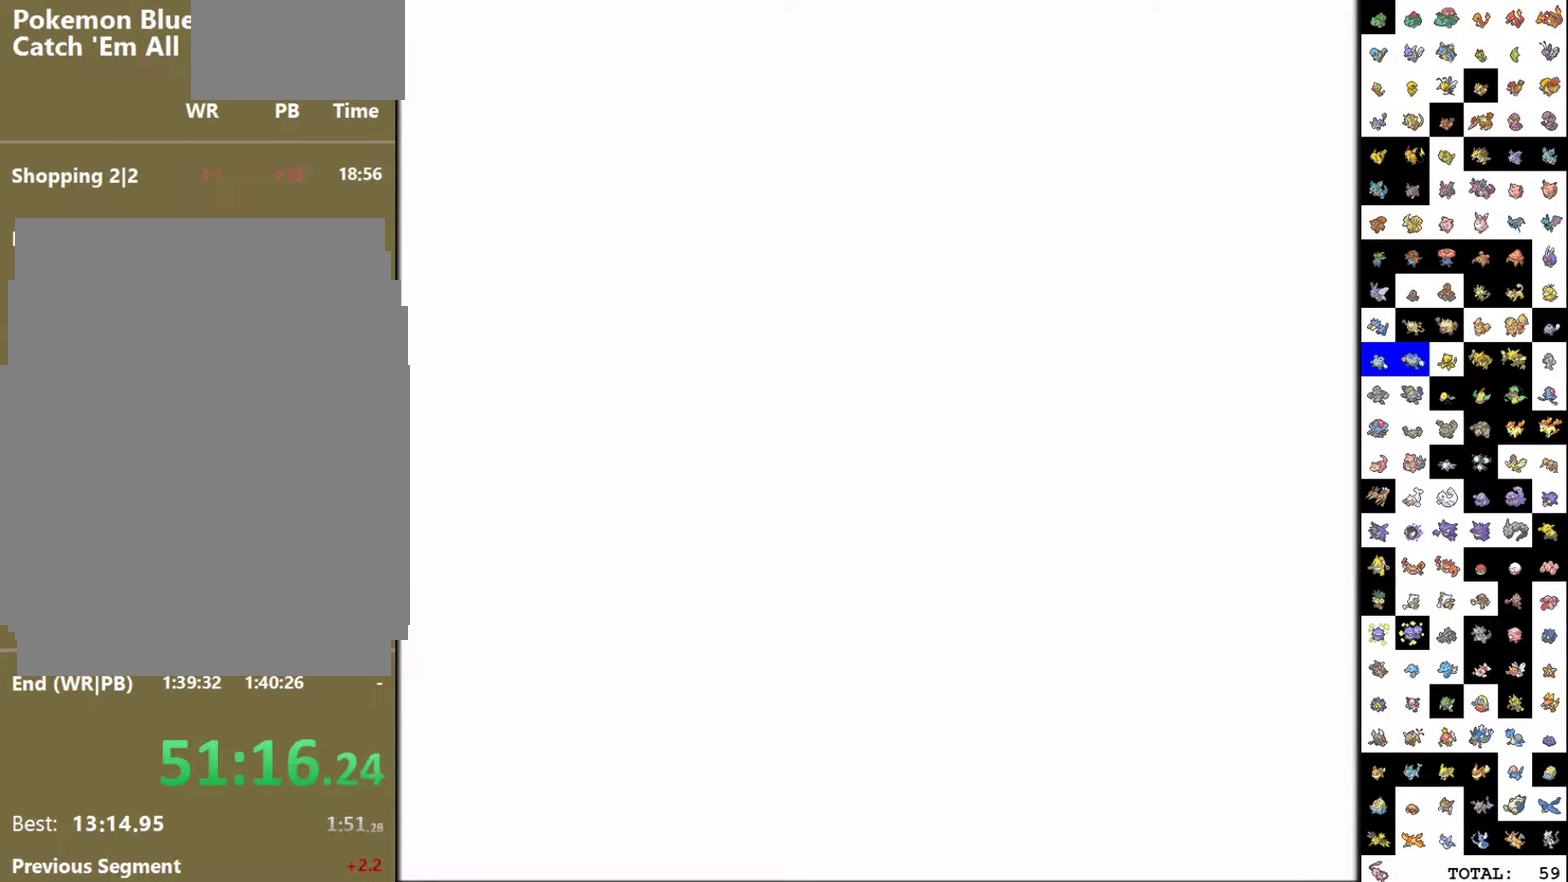
{"dt_ms": 500, "buttons": ["A", "B"], "events": [[50, "A", "down"], [100, "A", "up"], [217, "B", "down"], [283, "B", "up"], [300, "A", "down"], [383, "A", "up"], [450, "A", "down"], [500, "B", "down"]]}
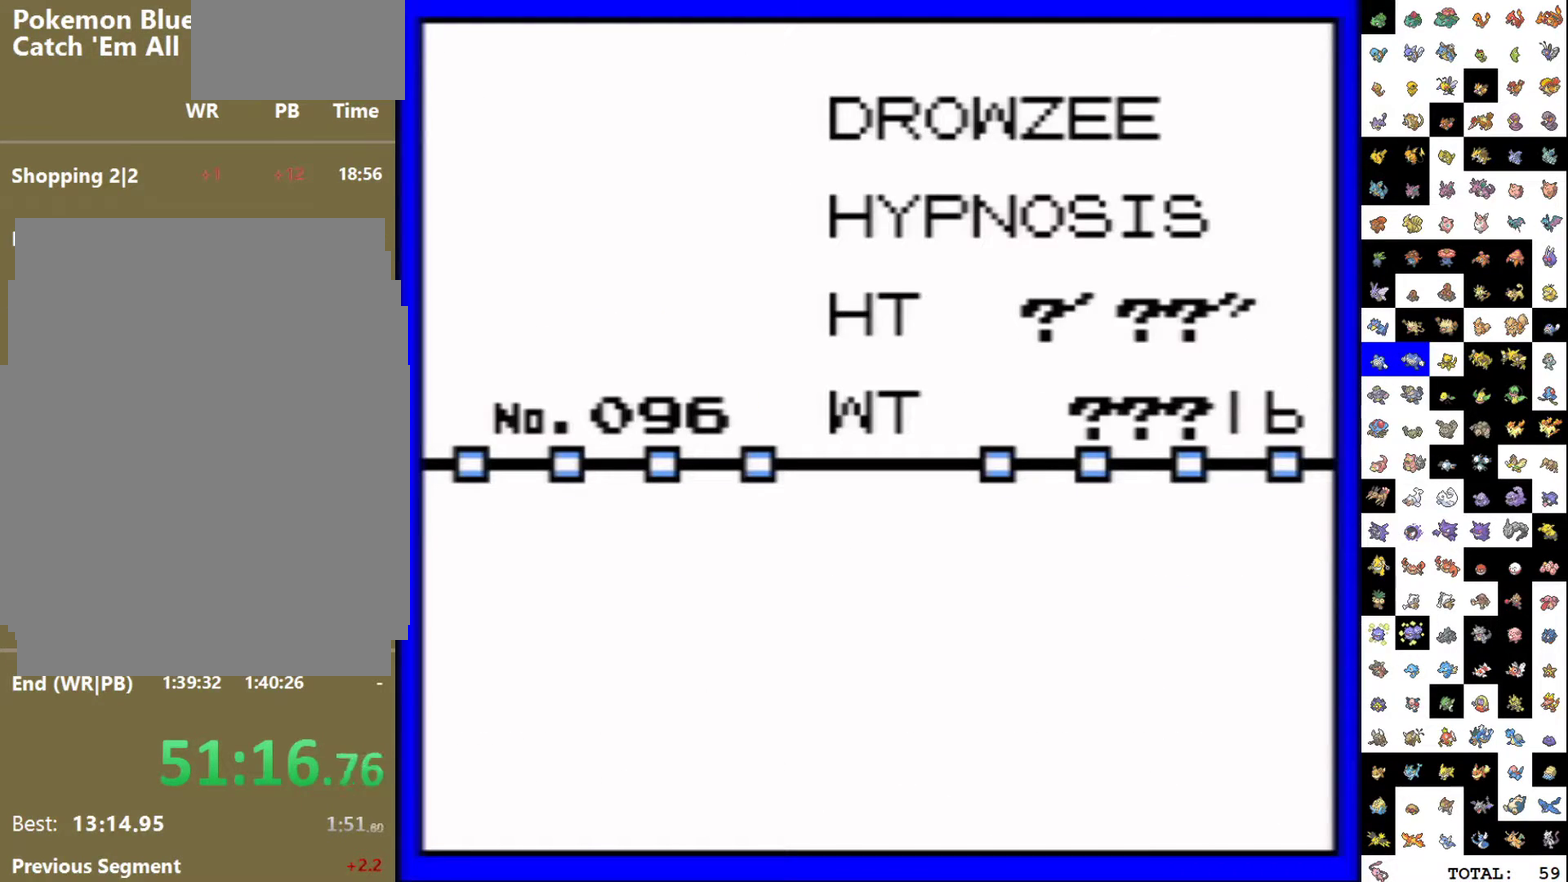
{"dt_ms": 500, "buttons": [], "events": [[17, "A", "up"], [67, "B", "up"], [250, "A", "down"], [300, "A", "up"], [300, "B", "down"], [350, "B", "up"], [433, "B", "down"], [483, "B", "up"]]}
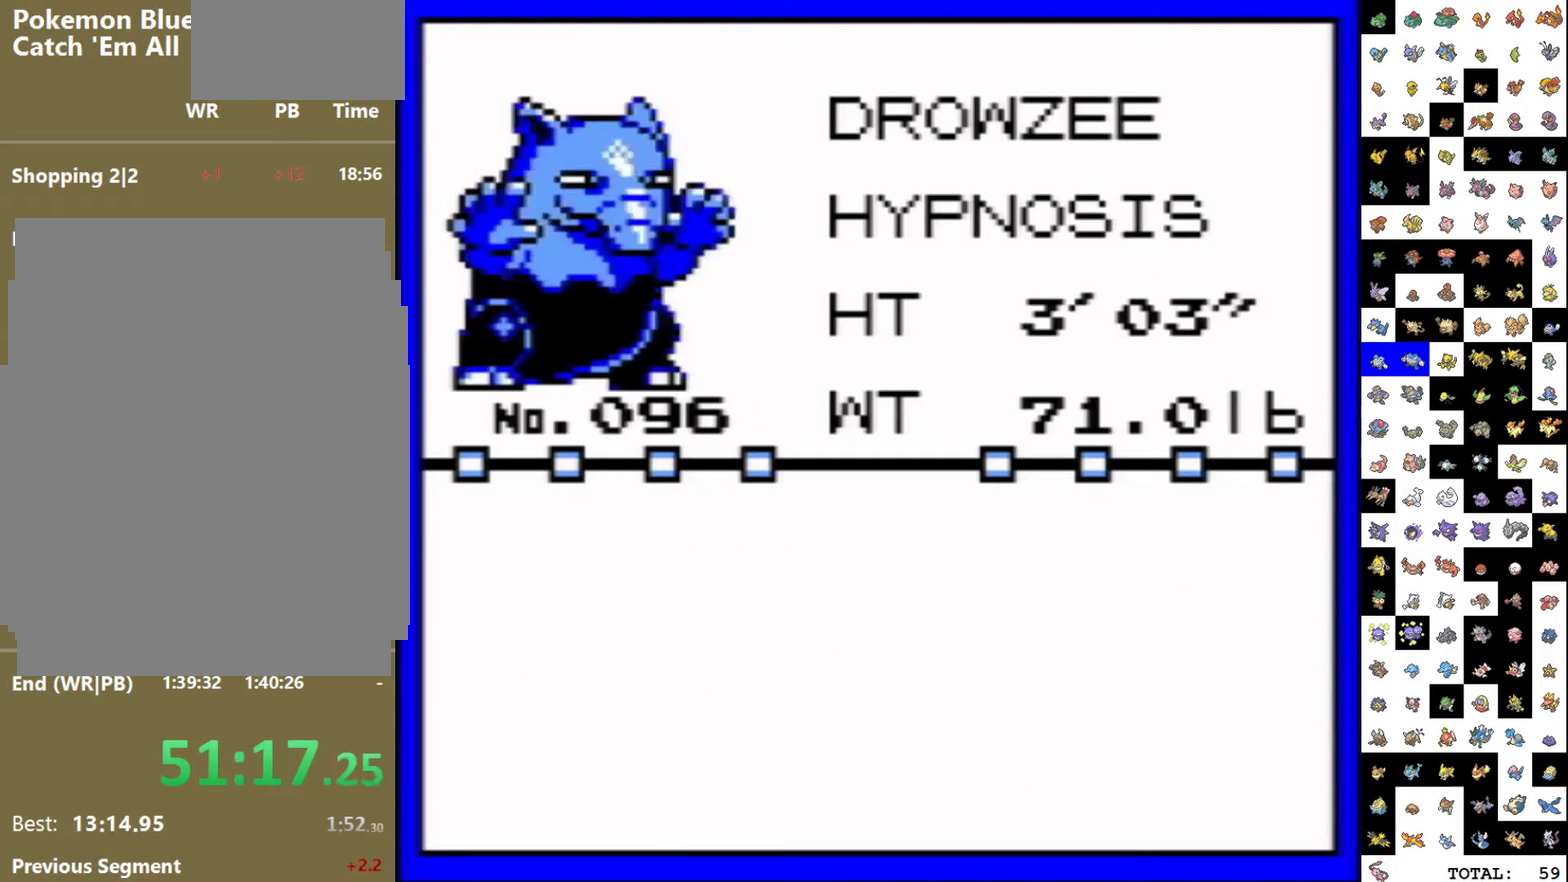
{"dt_ms": 500, "buttons": ["B"], "events": [[67, "B", "down"], [133, "B", "up"], [167, "A", "down"], [217, "B", "down"], [233, "A", "up"], [267, "B", "up"], [317, "A", "down"], [350, "B", "down"], [367, "A", "up"], [417, "B", "up"], [467, "B", "down"]]}
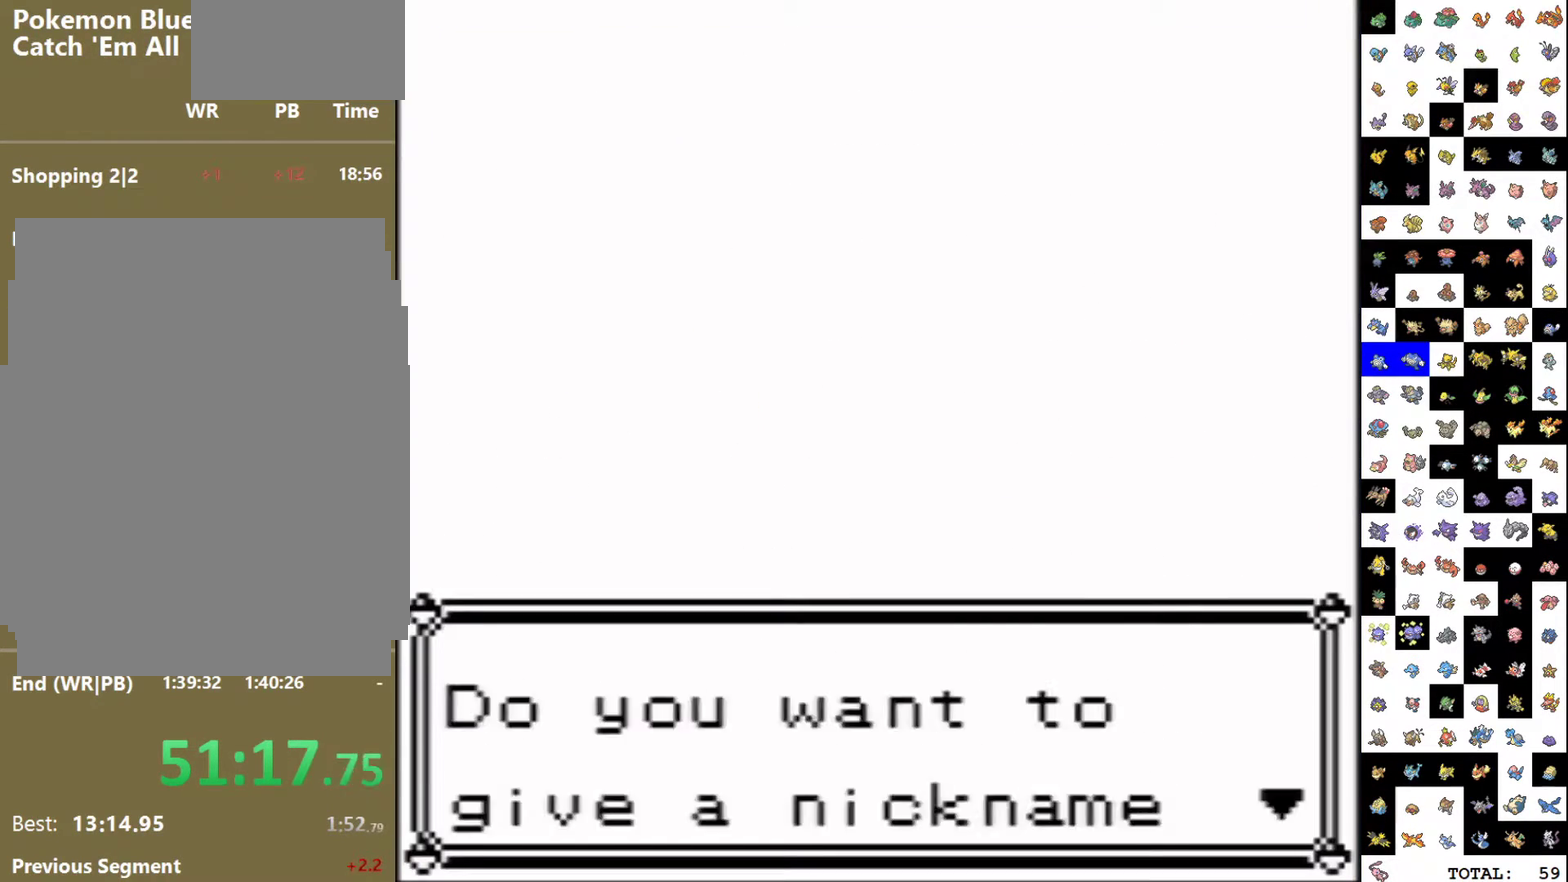
{"dt_ms": 500, "buttons": [], "events": [[50, "B", "up"], [133, "B", "down"], [183, "B", "up"], [250, "B", "down"], [317, "B", "up"], [367, "B", "down"], [450, "B", "up"]]}
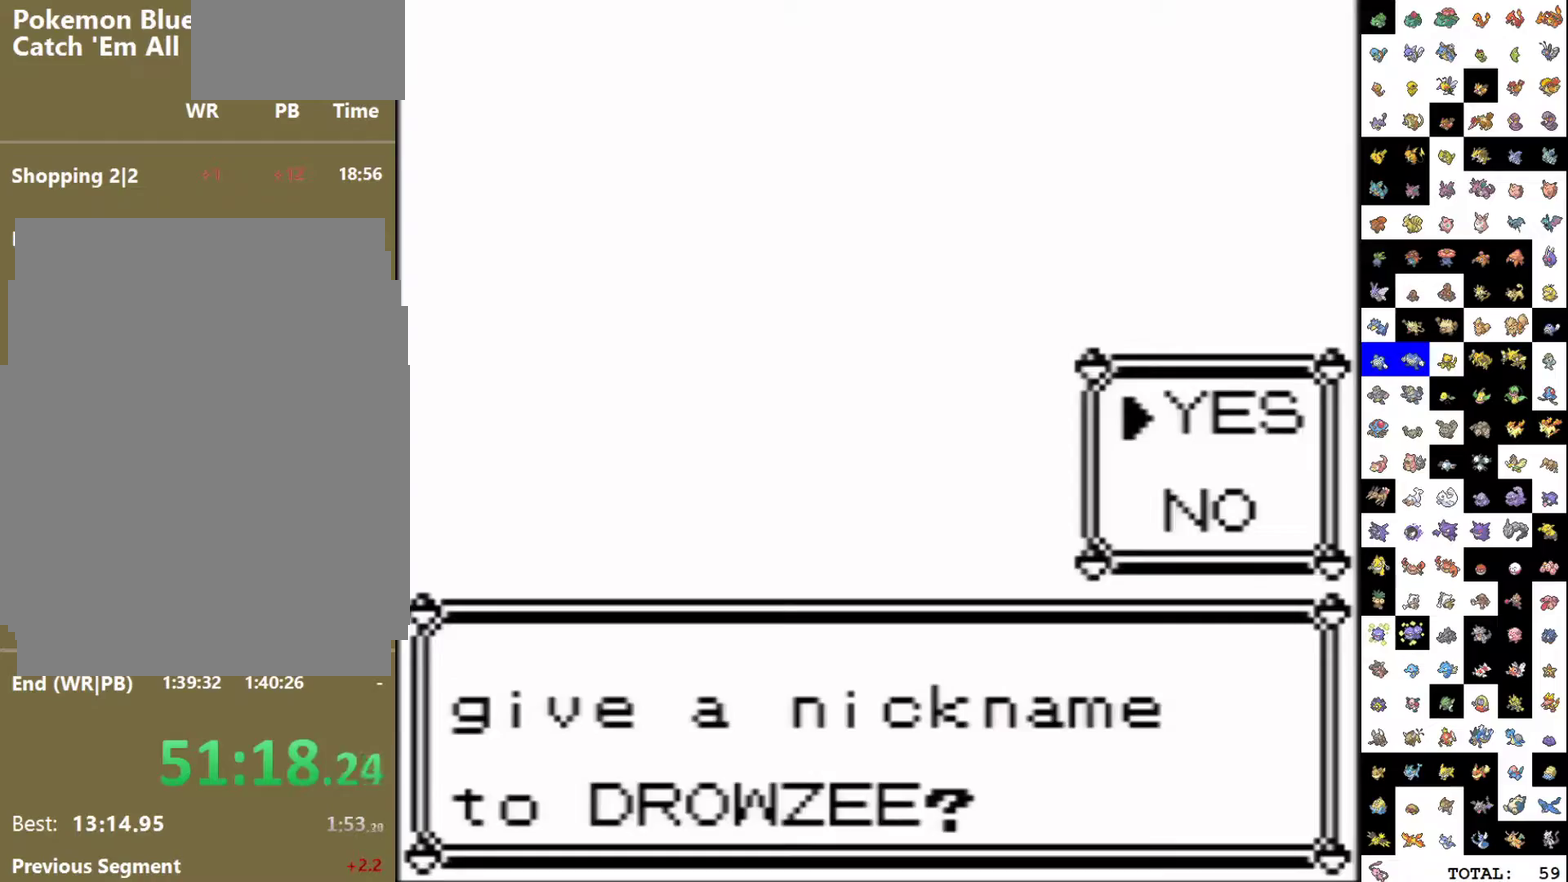
{"dt_ms": 500, "buttons": ["B"], "events": [[17, "B", "down"], [100, "B", "up"], [317, "B", "down"], [383, "B", "up"], [450, "B", "down"]]}
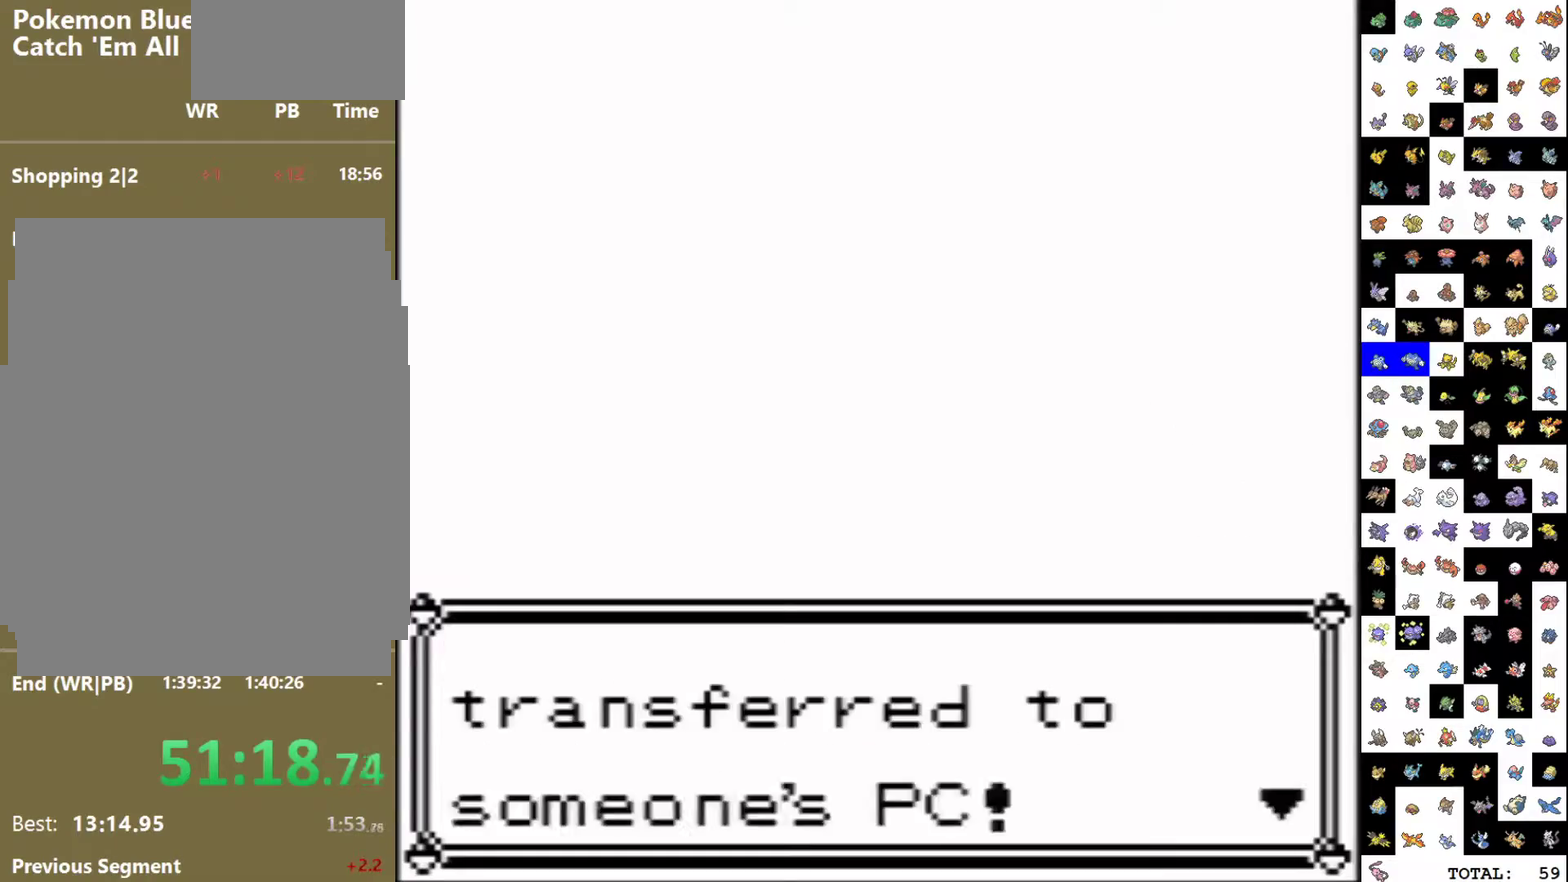
{"dt_ms": 500, "buttons": ["DPAD_RIGHT"], "events": [[33, "B", "up"], [133, "DPAD_RIGHT", "down"]]}
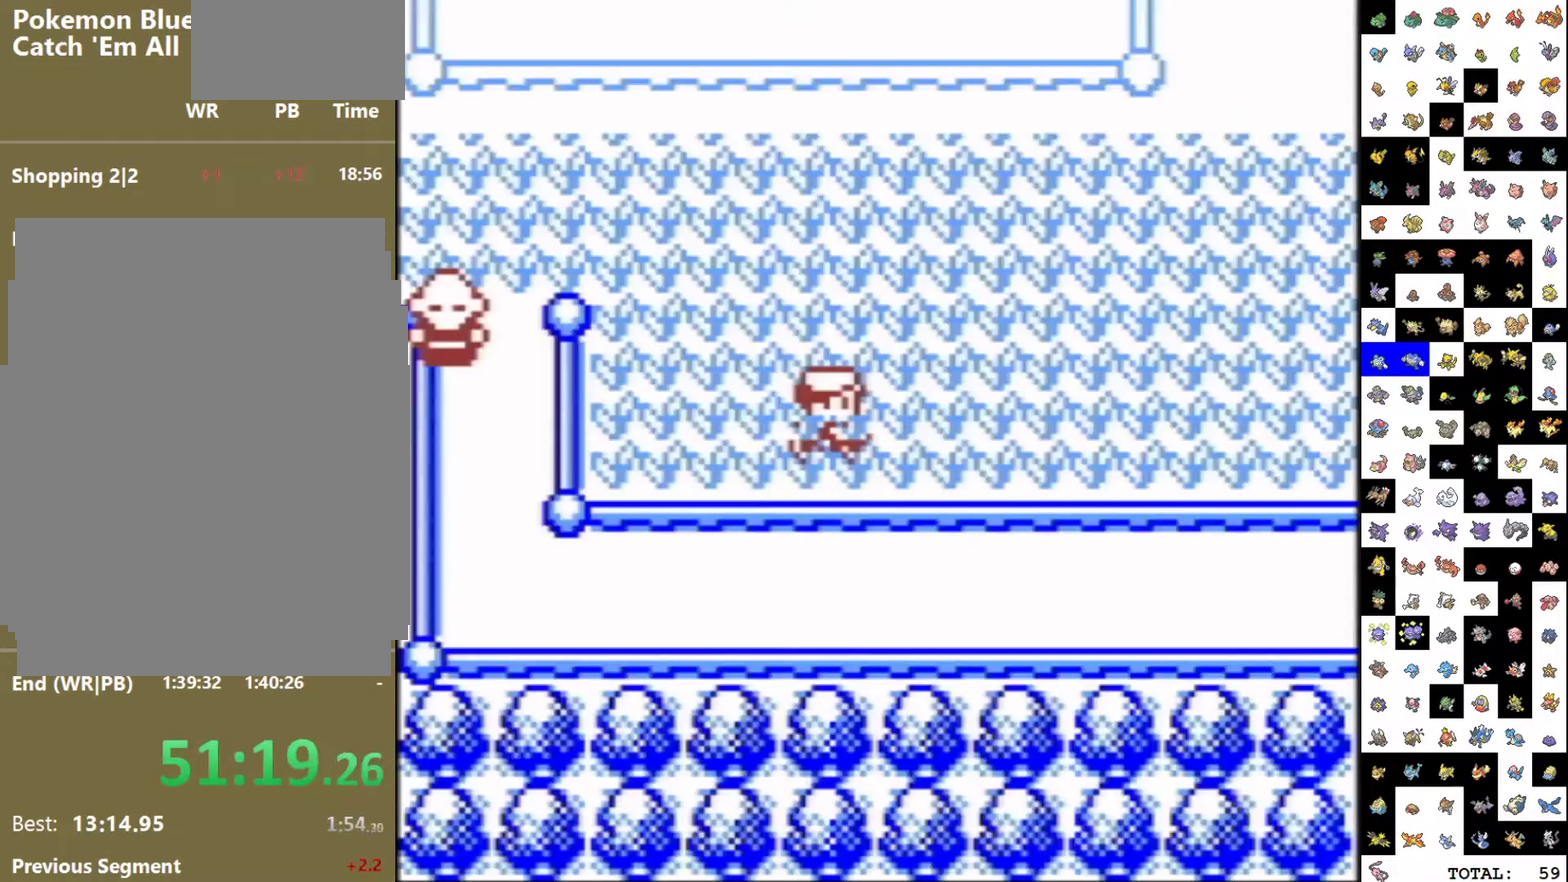
{"dt_ms": 500, "buttons": ["DPAD_RIGHT"], "events": []}
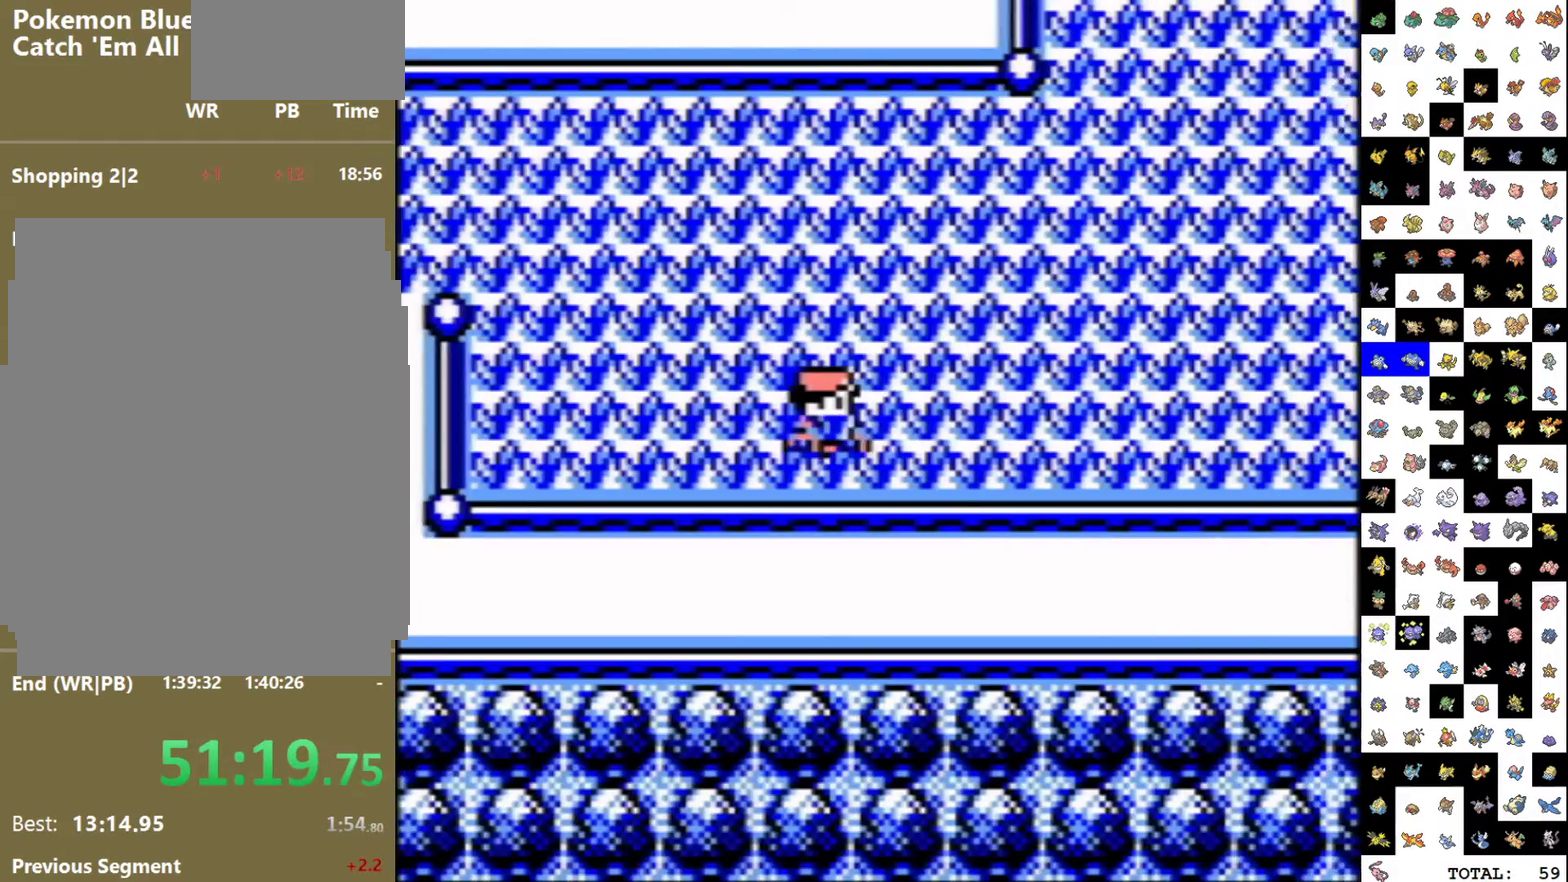
{"dt_ms": 500, "buttons": ["DPAD_RIGHT"], "events": []}
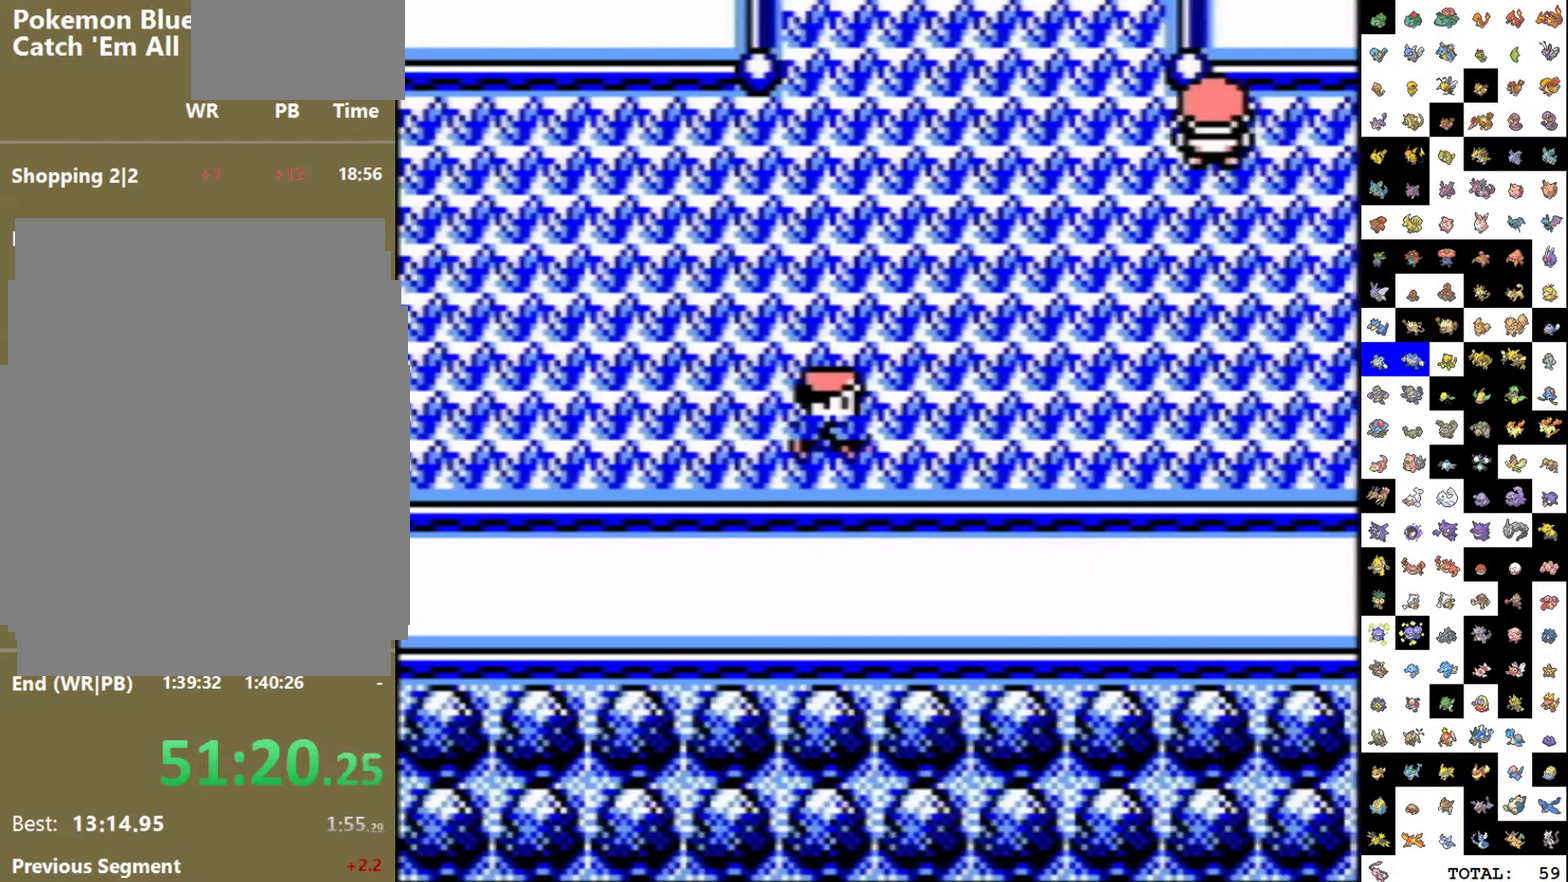
{"dt_ms": 500, "buttons": [], "events": [[400, "DPAD_RIGHT", "up"]]}